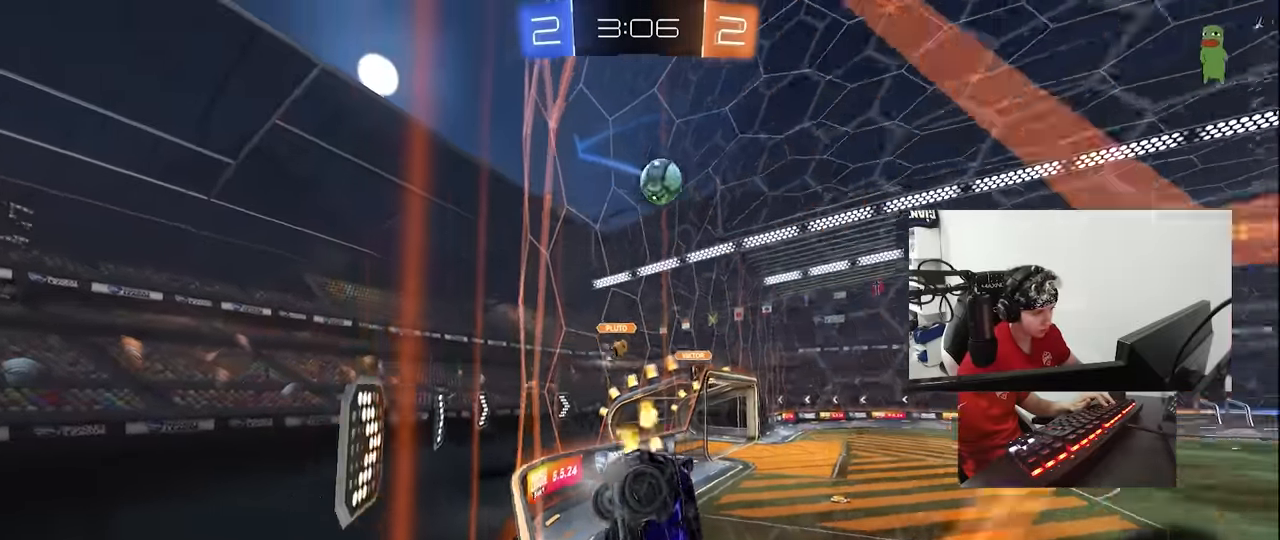
Gameplay with keyboard and mouse; each line is a JSON object with the keys and mouse buttons held at the frame after it. "events" lists presses ("down") and releases ("up") of "1", "2", "3", "4", "5", "a", "alt", "c", "caps_lock", "ctrl", "d", "e", "f", "g", "q", "r", "s", "shift", "space", "t", "tab", "v", "w", "x", "z", "mouse_left", "mouse_wheel" and "mouse_right" between this image and that frame as [ms after this image, input, new state], when the widget could be followed in between. "mouse_left", "mouse_wheel", "mouse_right" = the "left", "wheel", "right" buttons of the "mouse" list. No other keys are recorded. "wheel" means that the mouse wheel is clicked or scrolled. Not read: mouse_move.
{"keys": ["w"], "mouse": [], "events": [[350, "d", "up"]]}
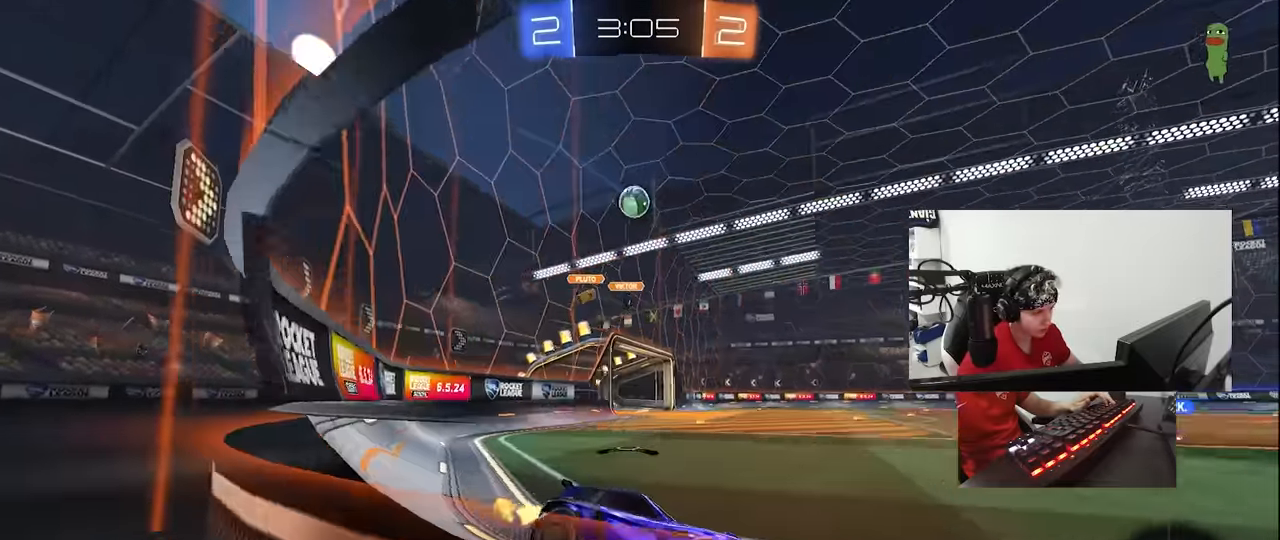
{"keys": ["w"], "mouse": [], "events": [[83, "a", "down"], [83, "mouse_left", "down"], [83, "mouse_right", "down"], [117, "a", "up"], [167, "mouse_right", "up"], [217, "mouse_right", "down"], [317, "mouse_left", "up"], [450, "mouse_right", "up"]]}
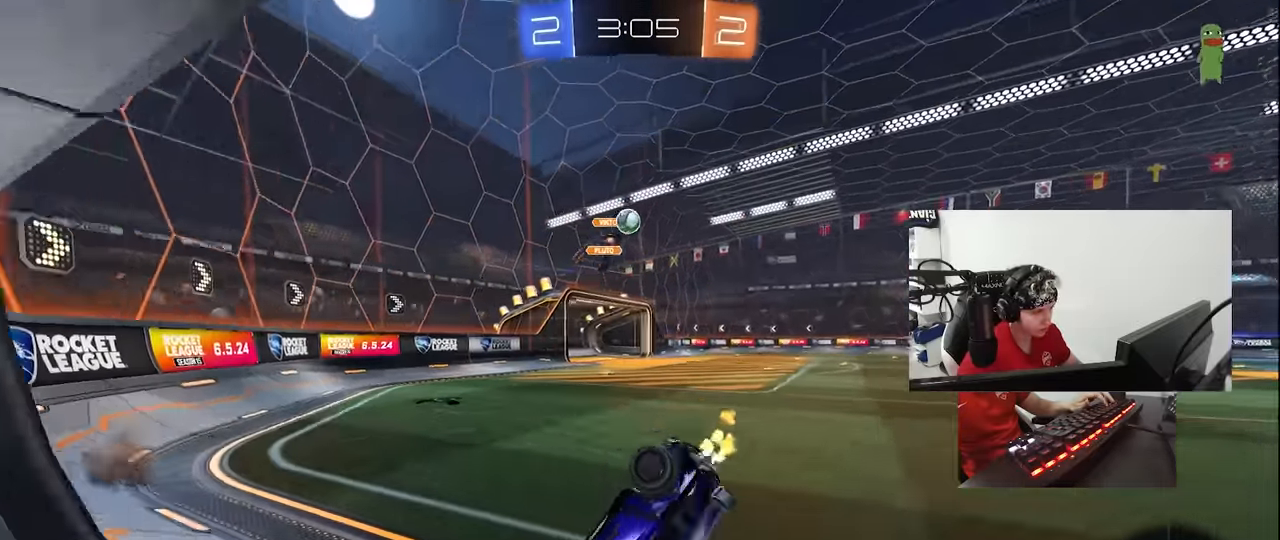
{"keys": [], "mouse": [], "events": [[100, "space", "down"], [183, "w", "up"], [233, "d", "down"], [283, "space", "up"], [333, "d", "up"], [383, "shift", "down"], [467, "shift", "up"]]}
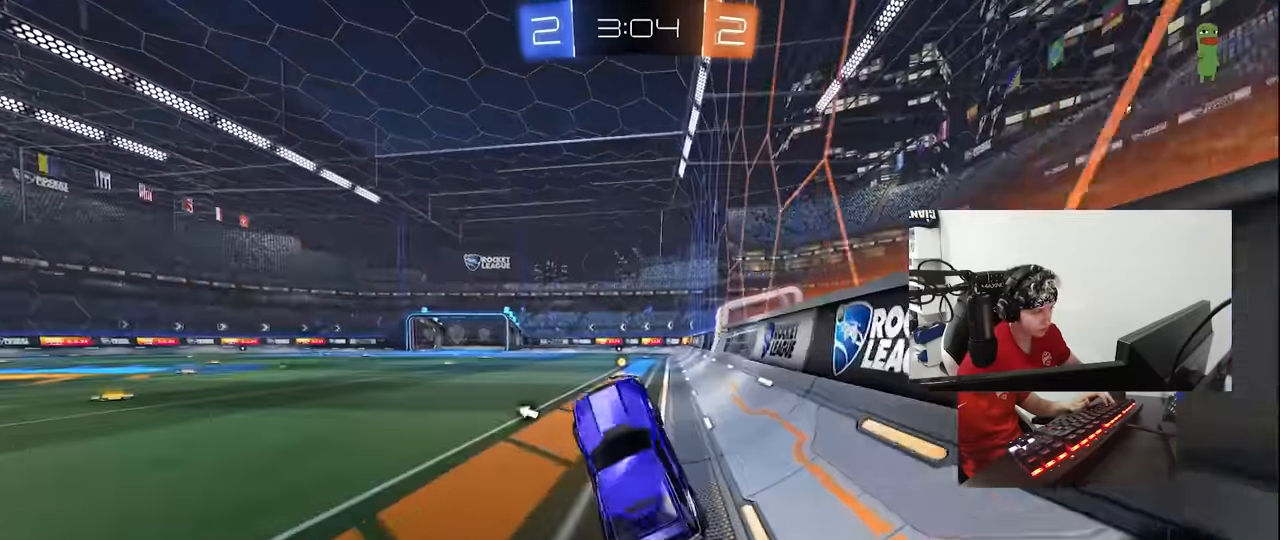
{"keys": ["w"], "mouse": ["left"], "events": [[67, "d", "down"], [150, "d", "up"], [250, "a", "down"], [250, "mouse_left", "down"], [300, "w", "down"], [350, "space", "down"], [383, "a", "up"], [484, "space", "up"]]}
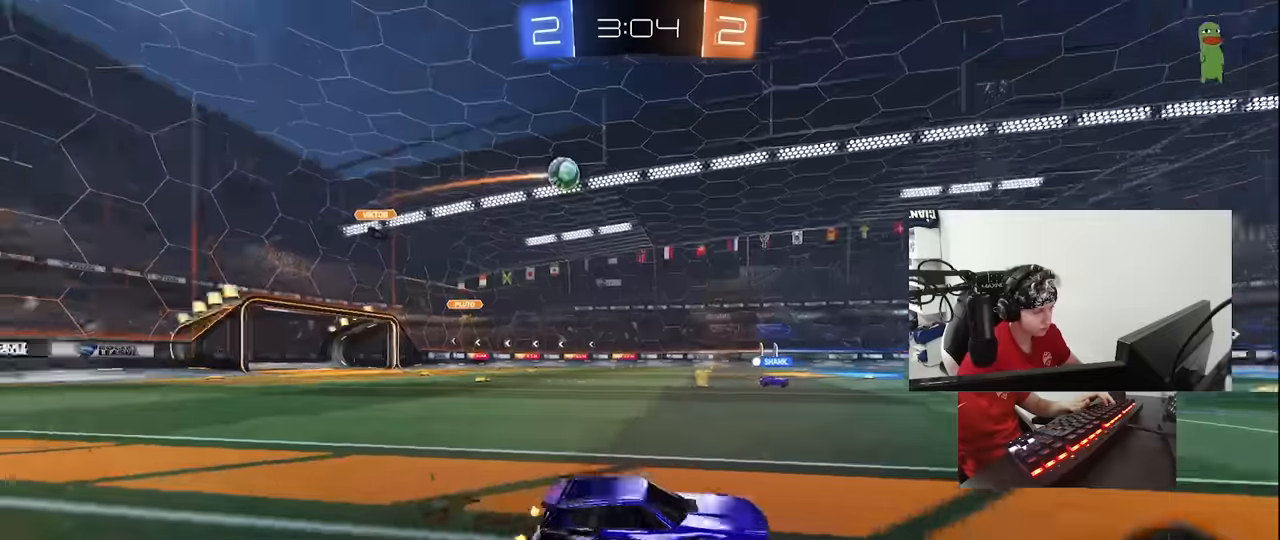
{"keys": ["w"], "mouse": ["left"], "events": [[34, "mouse_left", "up"], [400, "mouse_left", "down"]]}
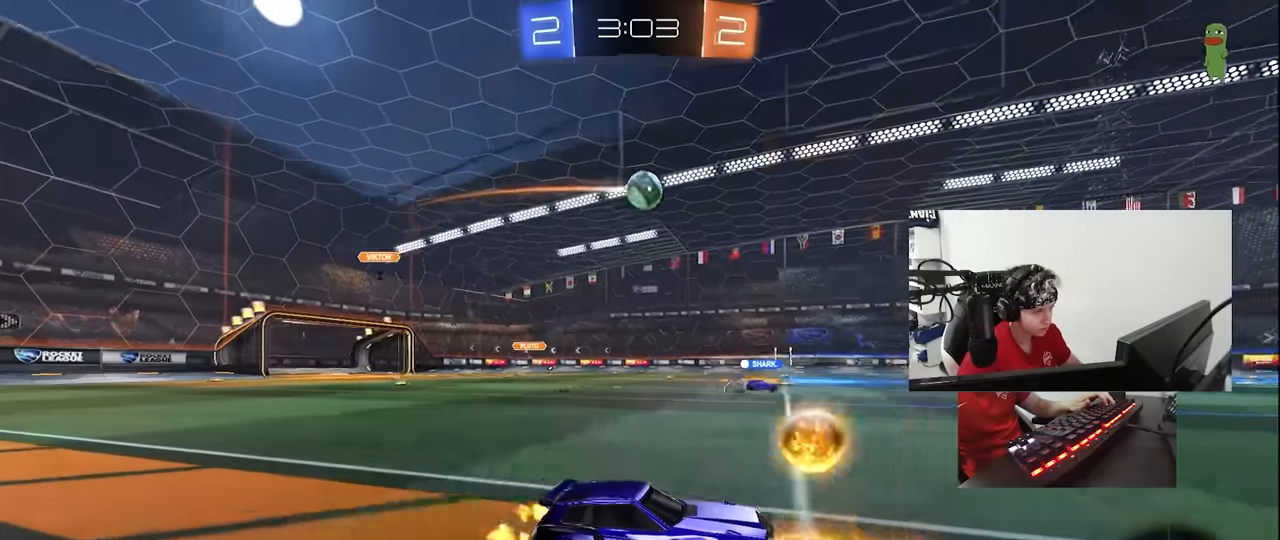
{"keys": ["w"], "mouse": [], "events": [[417, "mouse_left", "up"]]}
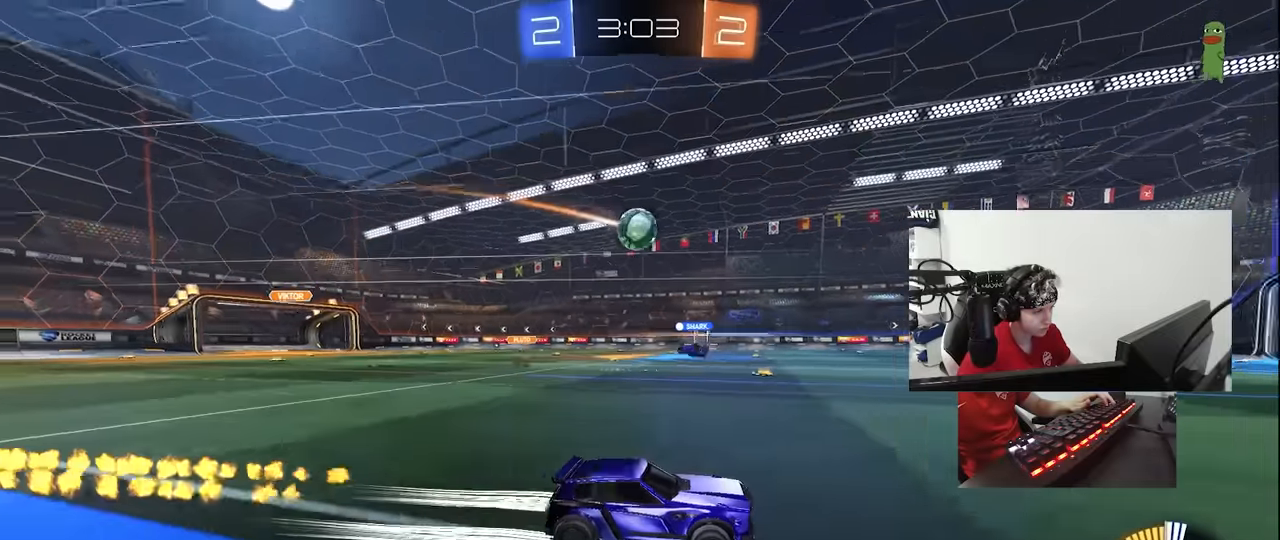
{"keys": ["w"], "mouse": [], "events": [[117, "d", "down"], [150, "d", "up"]]}
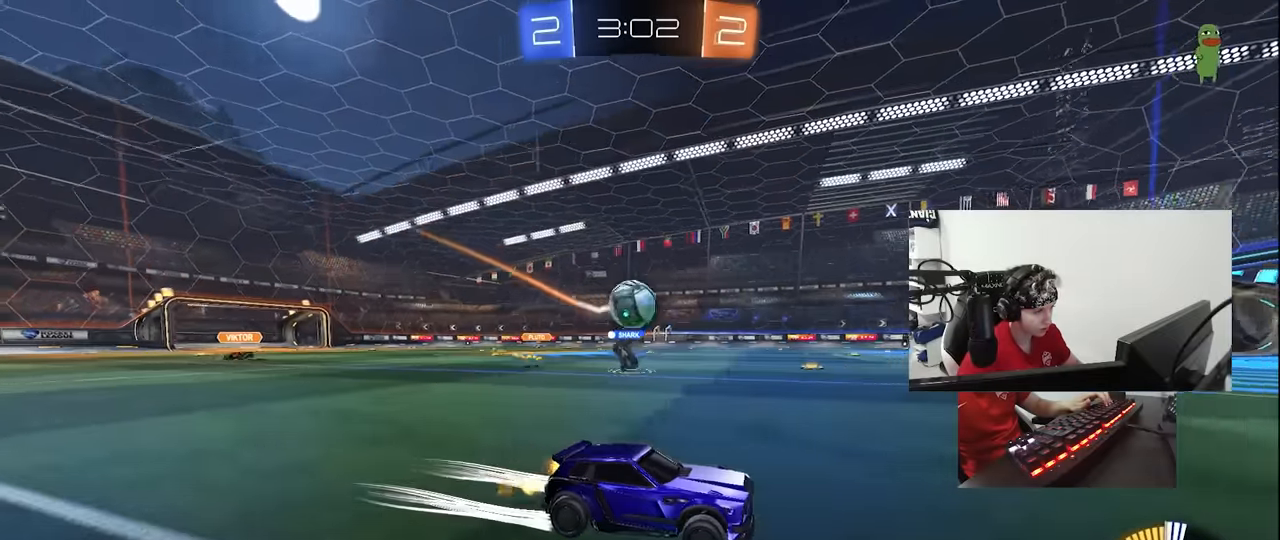
{"keys": [], "mouse": [], "events": [[34, "a", "down"], [167, "a", "up"], [217, "w", "up"], [267, "a", "down"], [267, "d", "down"], [267, "s", "down"], [317, "a", "up"], [317, "d", "up"], [350, "a", "down"], [400, "a", "up"], [400, "s", "up"]]}
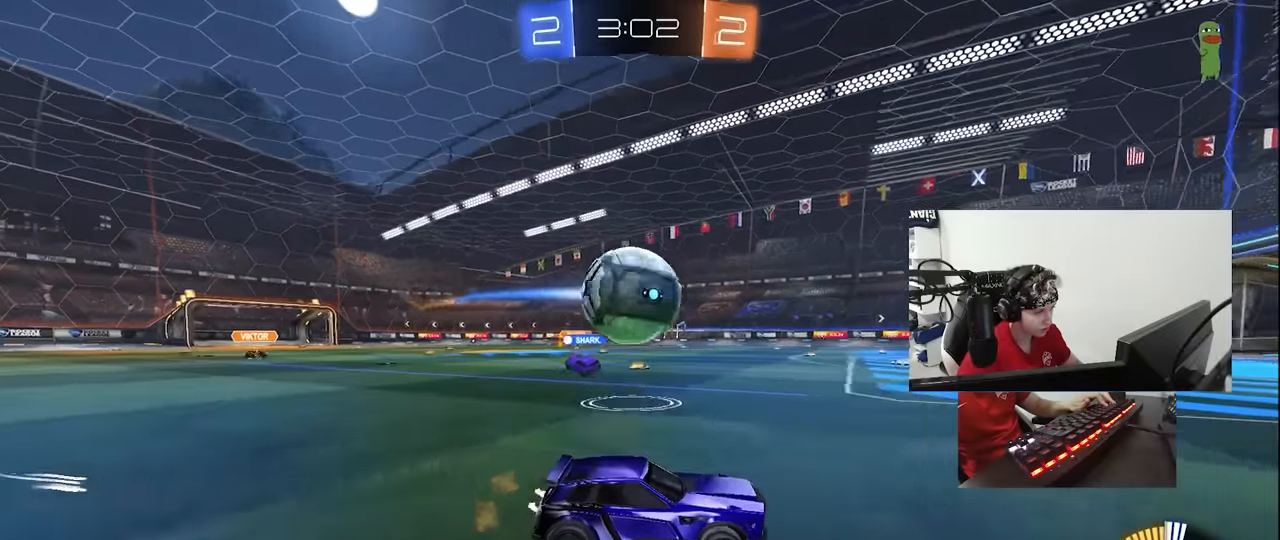
{"keys": ["w"], "mouse": [], "events": [[50, "a", "down"], [84, "a", "up"], [84, "d", "down"], [134, "w", "down"], [367, "a", "down"], [367, "d", "up"], [417, "a", "up"]]}
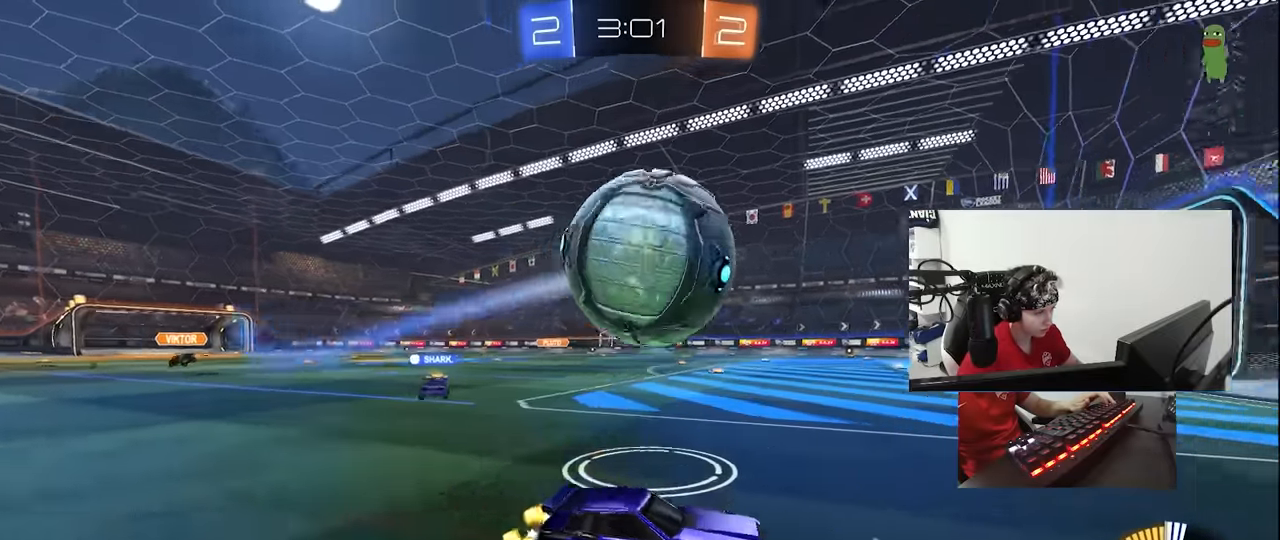
{"keys": ["a", "shift", "w"], "mouse": [], "events": [[17, "a", "down"], [67, "mouse_left", "down"], [150, "a", "up"], [150, "d", "down"], [250, "d", "up"], [300, "mouse_left", "up"], [434, "a", "down"], [434, "shift", "down"]]}
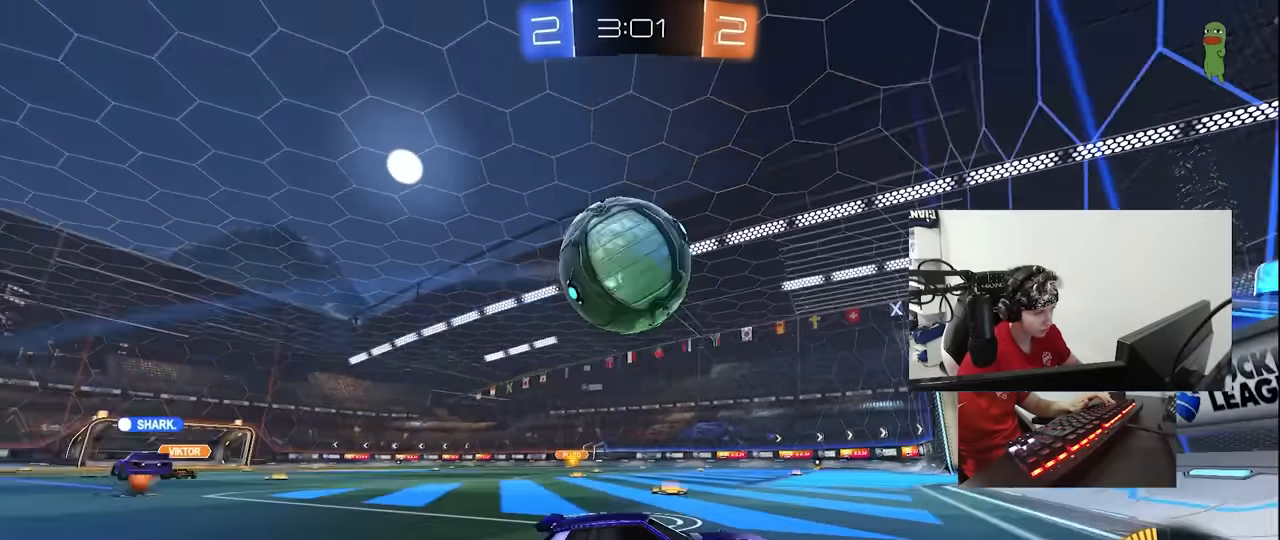
{"keys": ["a", "w"], "mouse": [], "events": [[217, "shift", "up"]]}
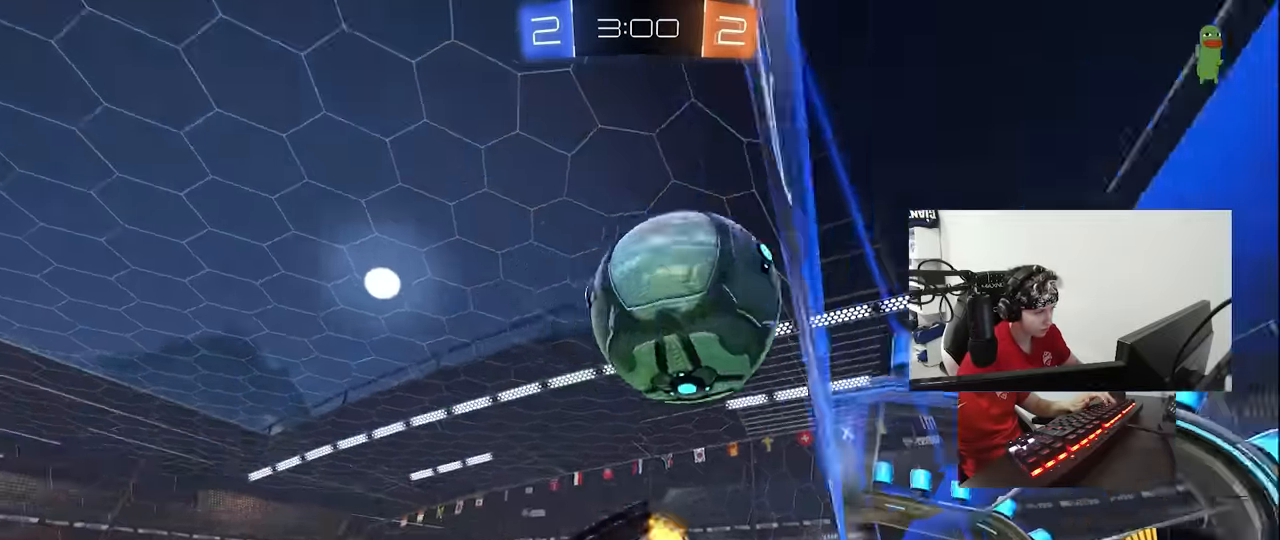
{"keys": ["a", "shift"], "mouse": ["left", "right"], "events": [[134, "mouse_left", "down"], [267, "d", "down"], [334, "a", "up"], [334, "mouse_right", "down"], [334, "w", "up"], [350, "d", "up"], [367, "a", "down"], [367, "shift", "down"], [417, "mouse_right", "up"], [467, "mouse_right", "down"]]}
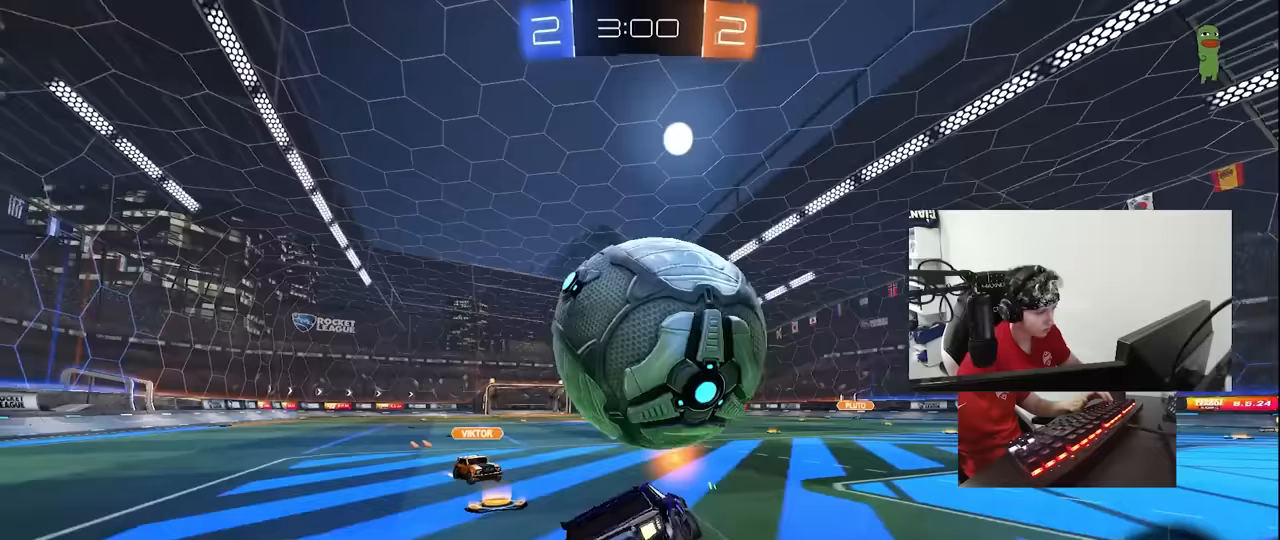
{"keys": ["a", "shift"], "mouse": ["left"], "events": [[83, "mouse_right", "up"], [100, "mouse_left", "up"], [383, "mouse_left", "down"]]}
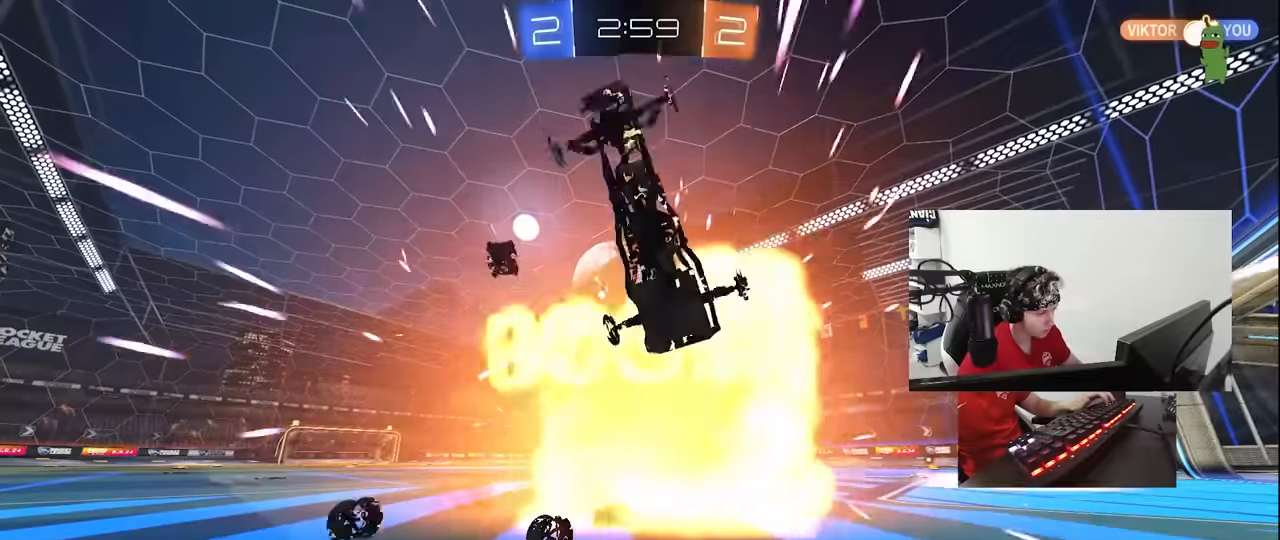
{"keys": ["tab"], "mouse": [], "events": [[83, "shift", "up"], [167, "mouse_left", "up"], [267, "a", "up"], [450, "tab", "down"]]}
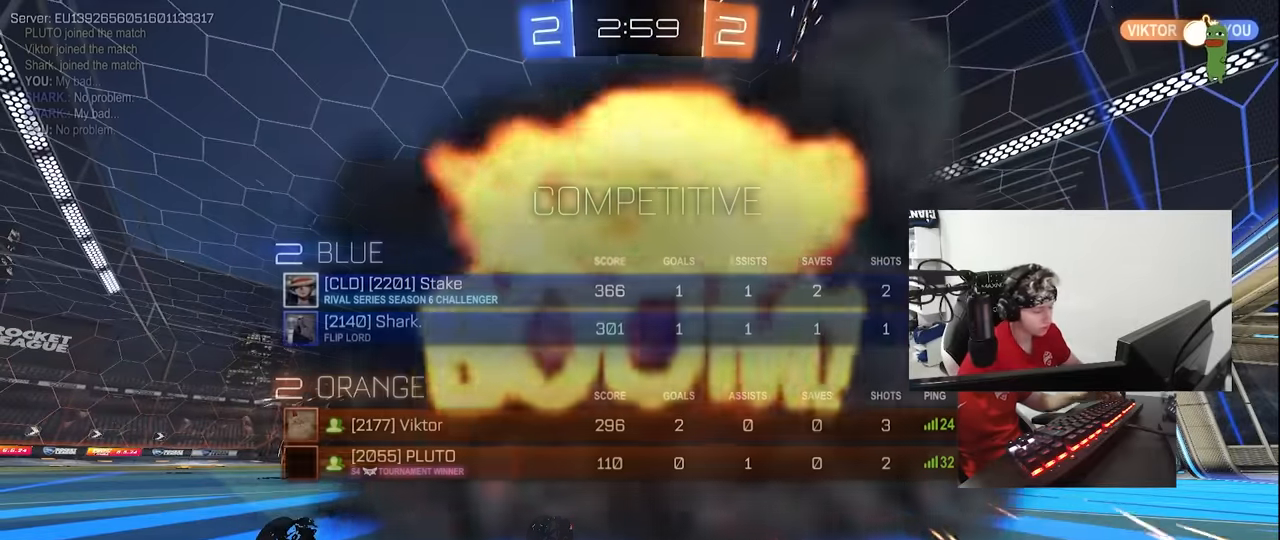
{"keys": [], "mouse": [], "events": [[183, "tab", "up"]]}
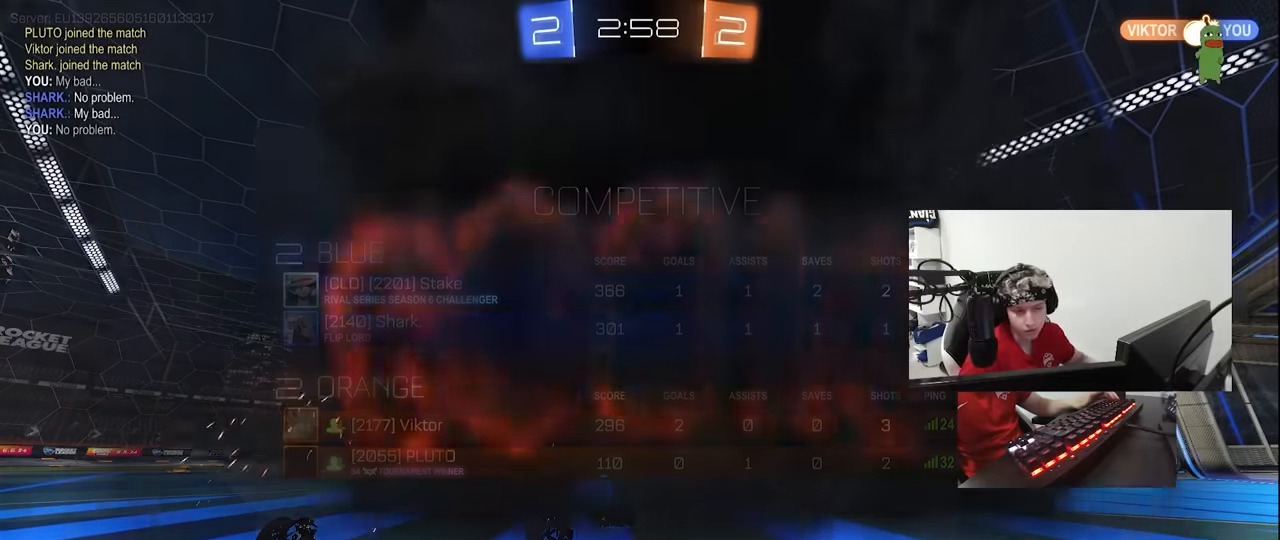
{"keys": [], "mouse": [], "events": []}
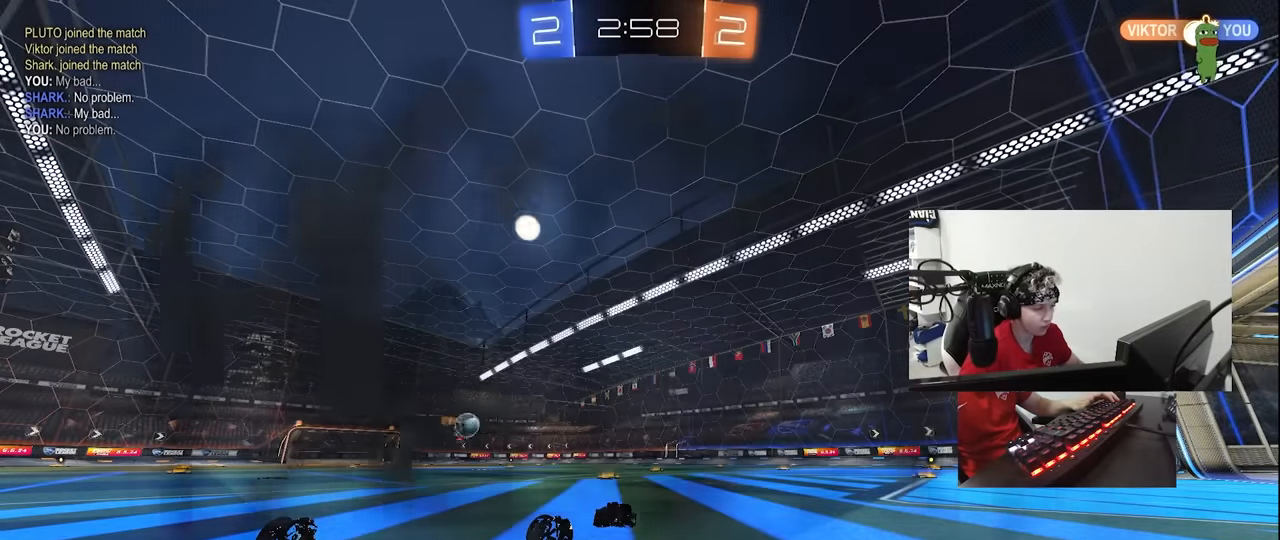
{"keys": [], "mouse": [], "events": []}
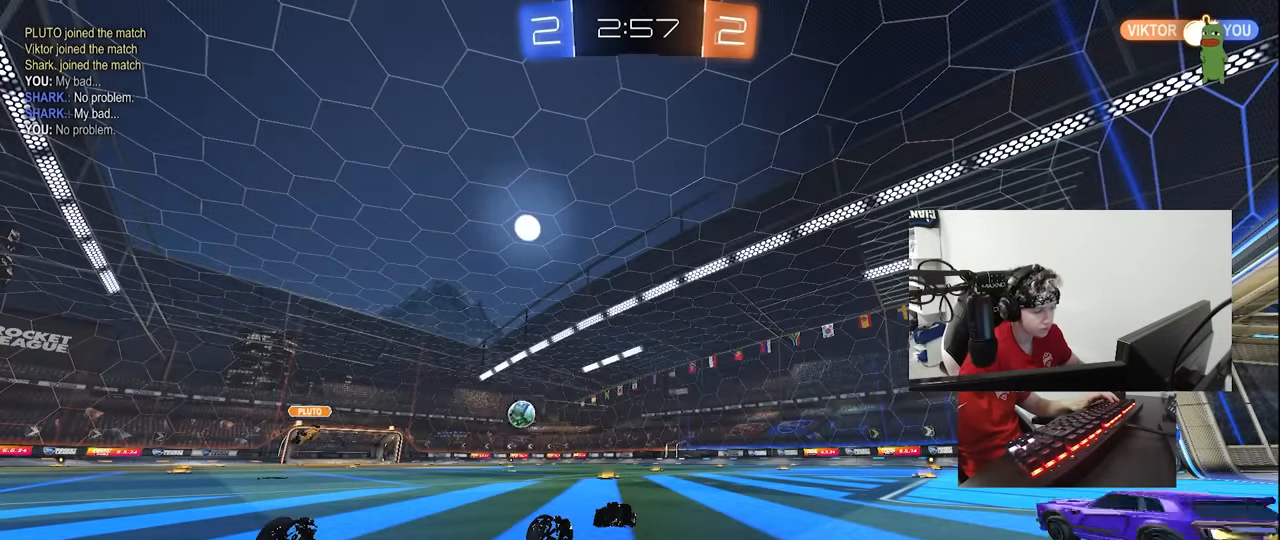
{"keys": [], "mouse": [], "events": []}
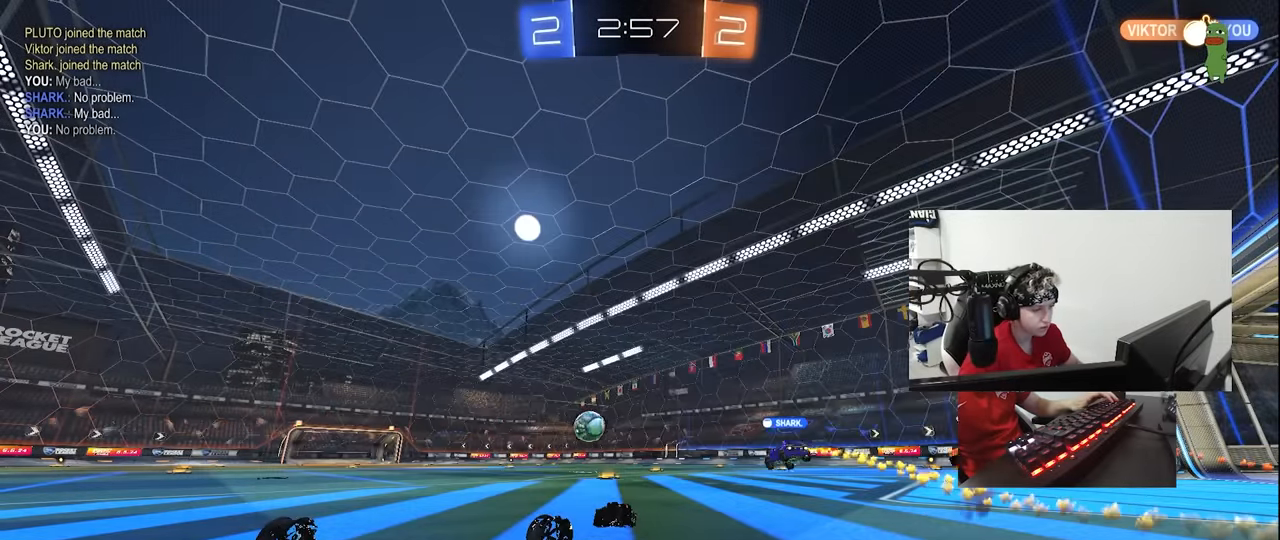
{"keys": [], "mouse": [], "events": []}
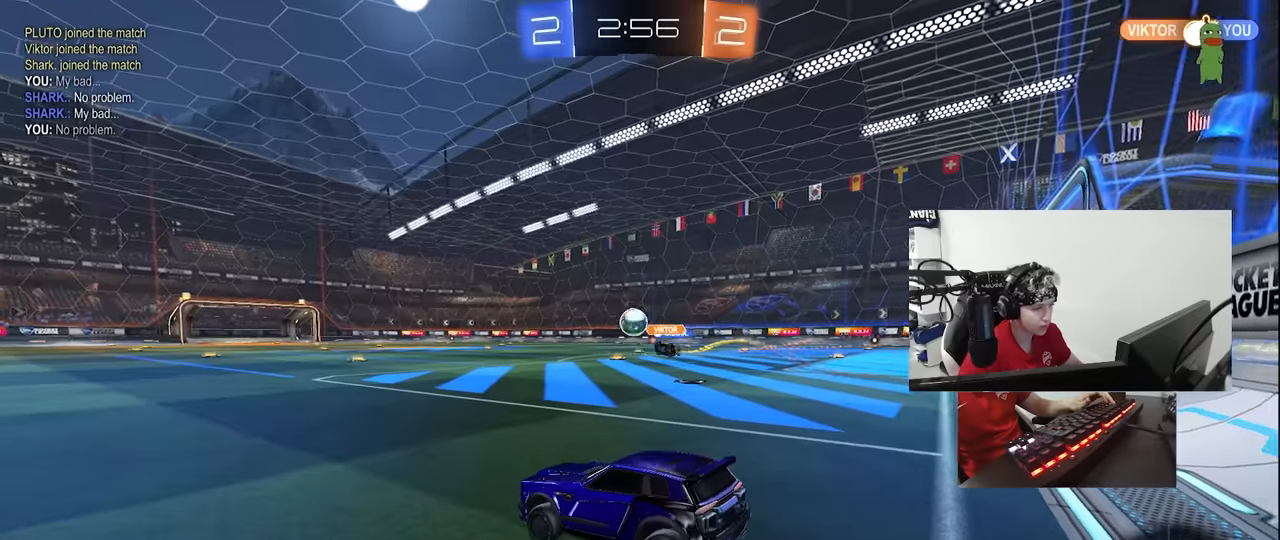
{"keys": ["a", "w"], "mouse": [], "events": [[83, "w", "down"], [116, "d", "down"], [216, "d", "up"], [266, "a", "down"]]}
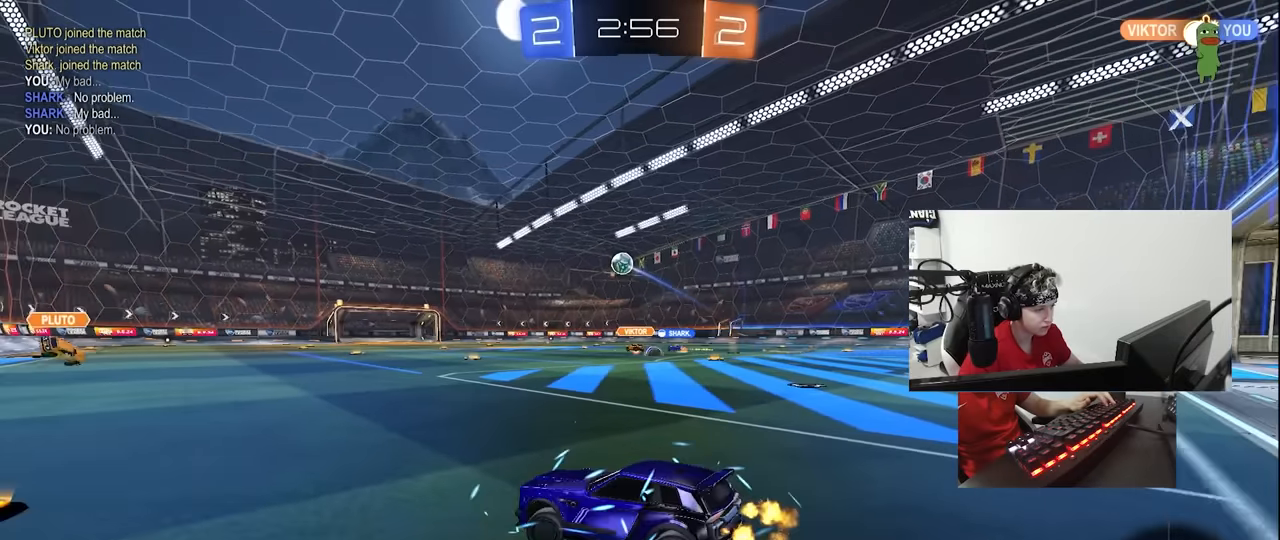
{"keys": ["a", "shift", "w"], "mouse": ["left", "right"], "events": [[100, "a", "up"], [100, "d", "down"], [100, "mouse_left", "down"], [333, "d", "up"], [333, "mouse_right", "down"], [383, "a", "down"], [383, "shift", "down"], [416, "mouse_right", "up"], [466, "mouse_right", "down"]]}
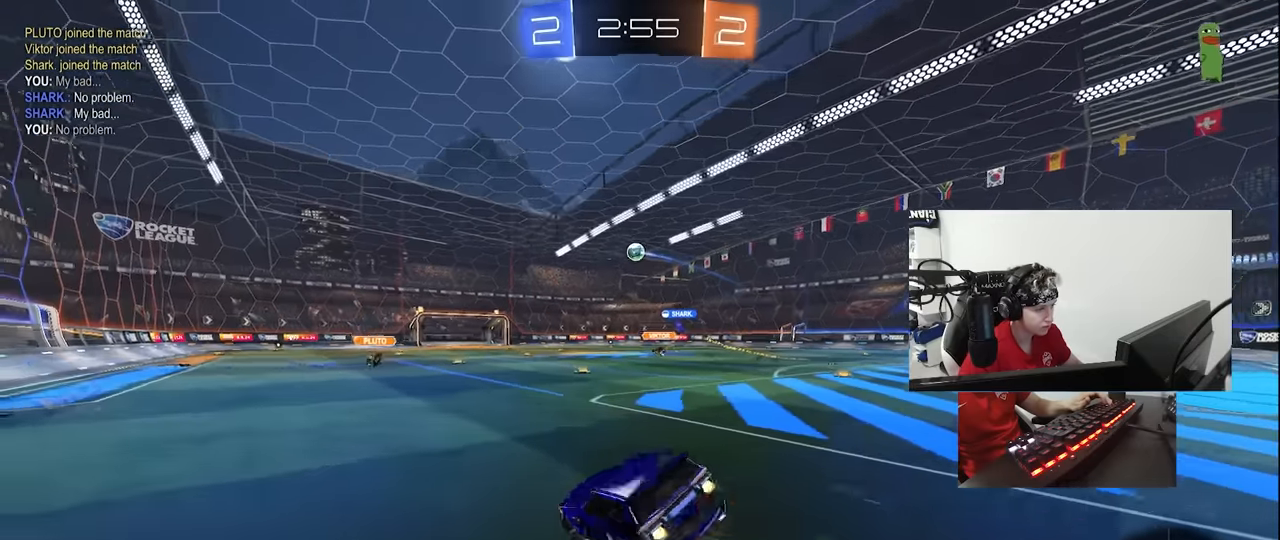
{"keys": ["a", "s", "shift"], "mouse": ["left"], "events": [[16, "s", "down"], [16, "w", "up"], [150, "mouse_right", "up"], [383, "s", "up"], [483, "s", "down"]]}
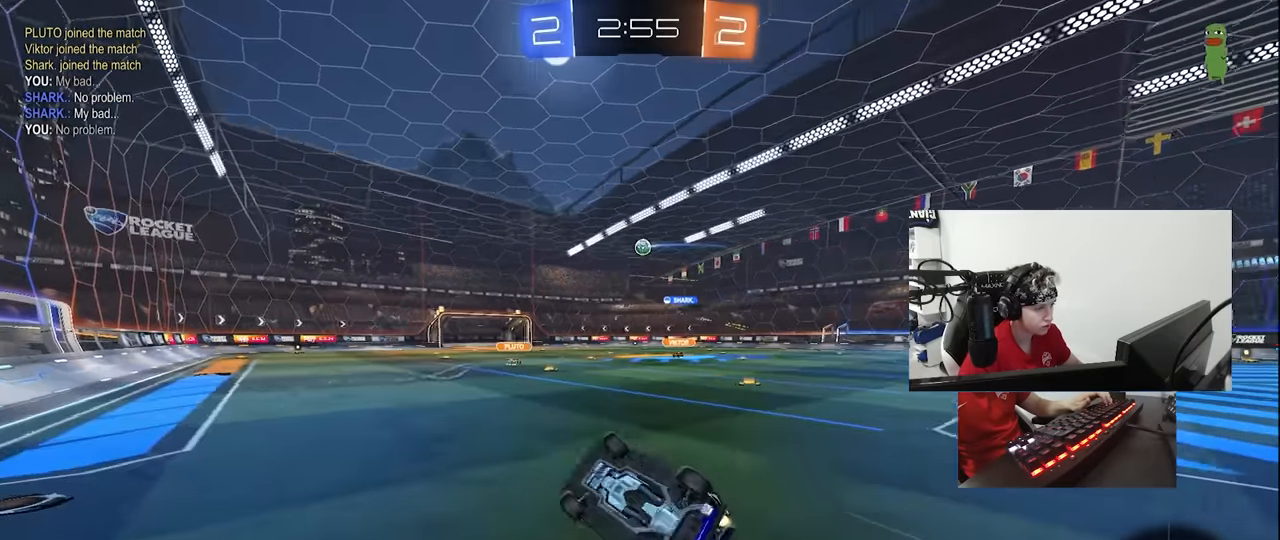
{"keys": ["w"], "mouse": [], "events": [[166, "mouse_left", "up"], [266, "s", "up"], [266, "shift", "up"], [350, "a", "up"], [500, "w", "down"]]}
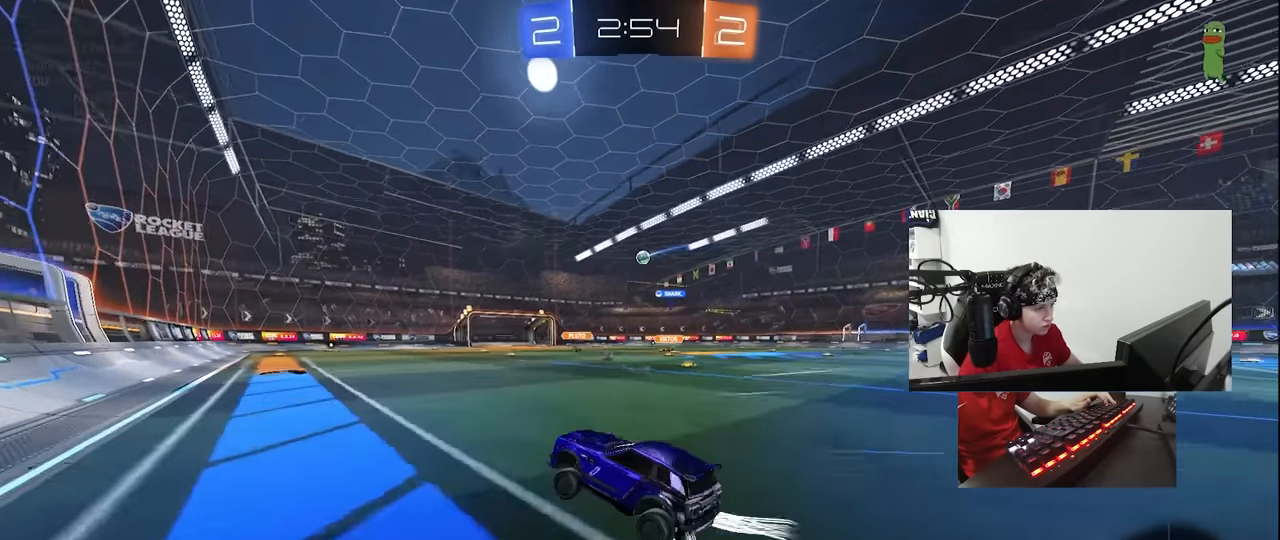
{"keys": ["w"], "mouse": [], "events": [[333, "d", "down"], [466, "d", "up"]]}
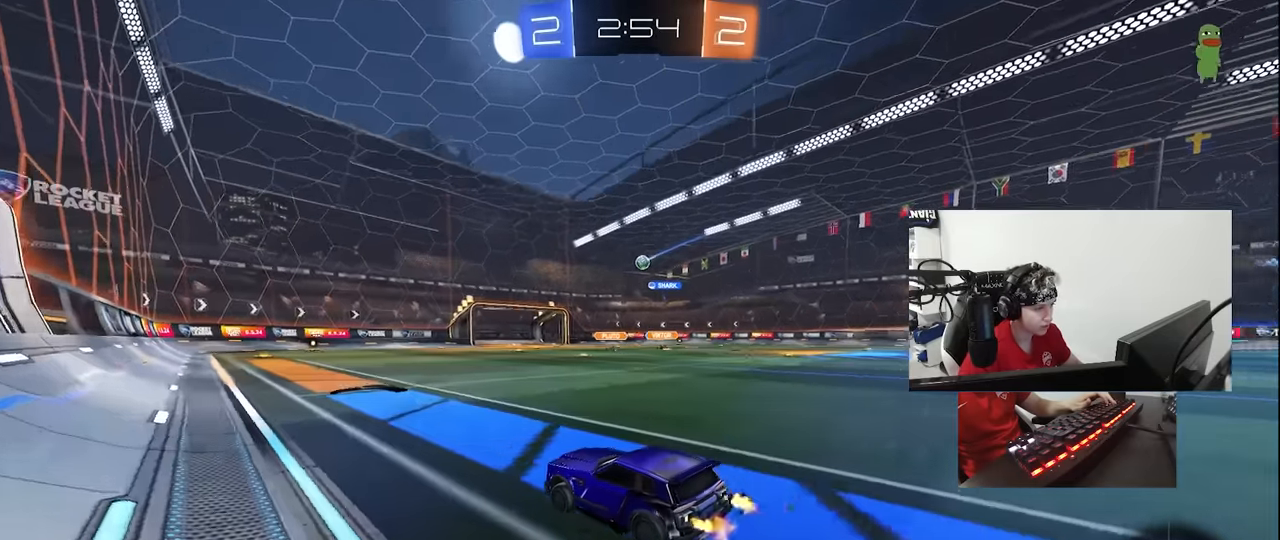
{"keys": ["w"], "mouse": ["left"], "events": [[483, "mouse_left", "down"]]}
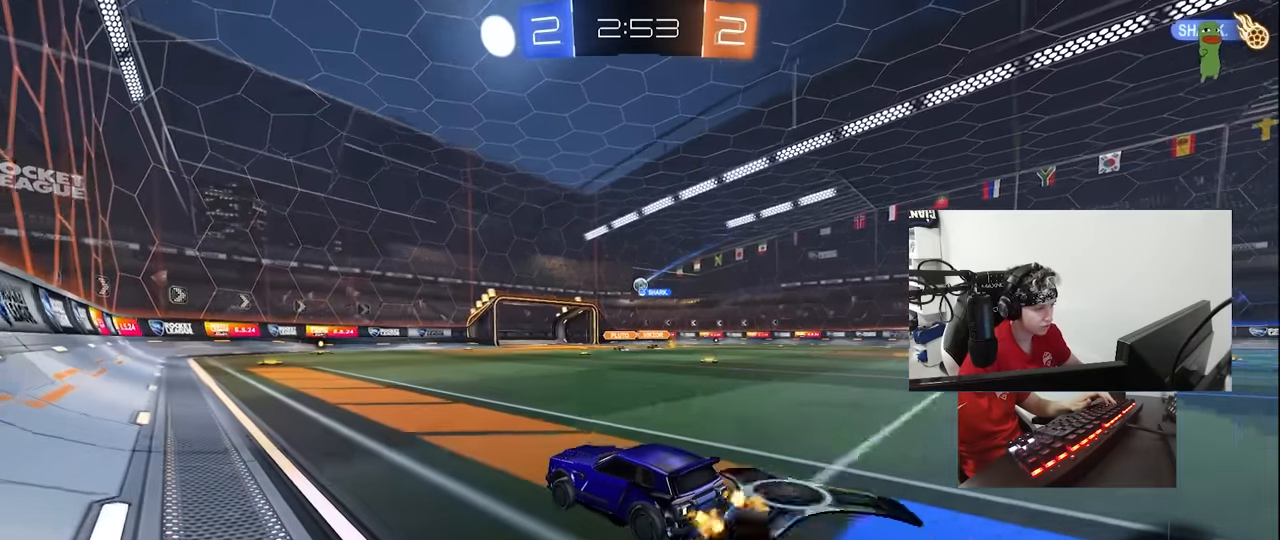
{"keys": ["w"], "mouse": [], "events": [[166, "mouse_left", "up"]]}
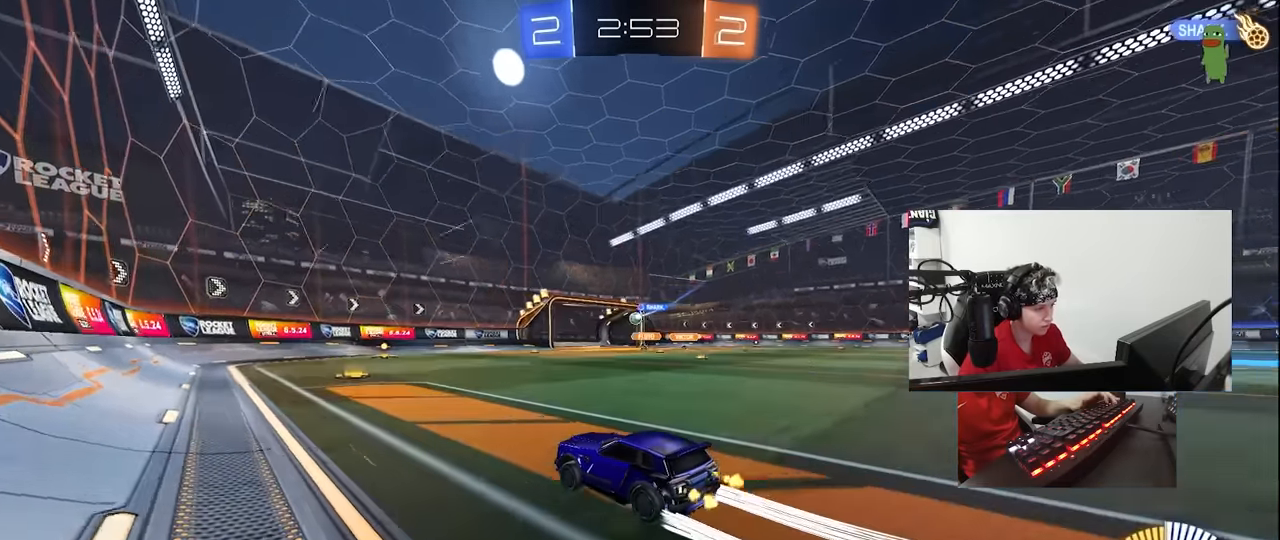
{"keys": ["space", "w"], "mouse": [], "events": [[133, "d", "down"], [283, "d", "up"], [333, "tab", "down"], [416, "space", "down"], [466, "tab", "up"]]}
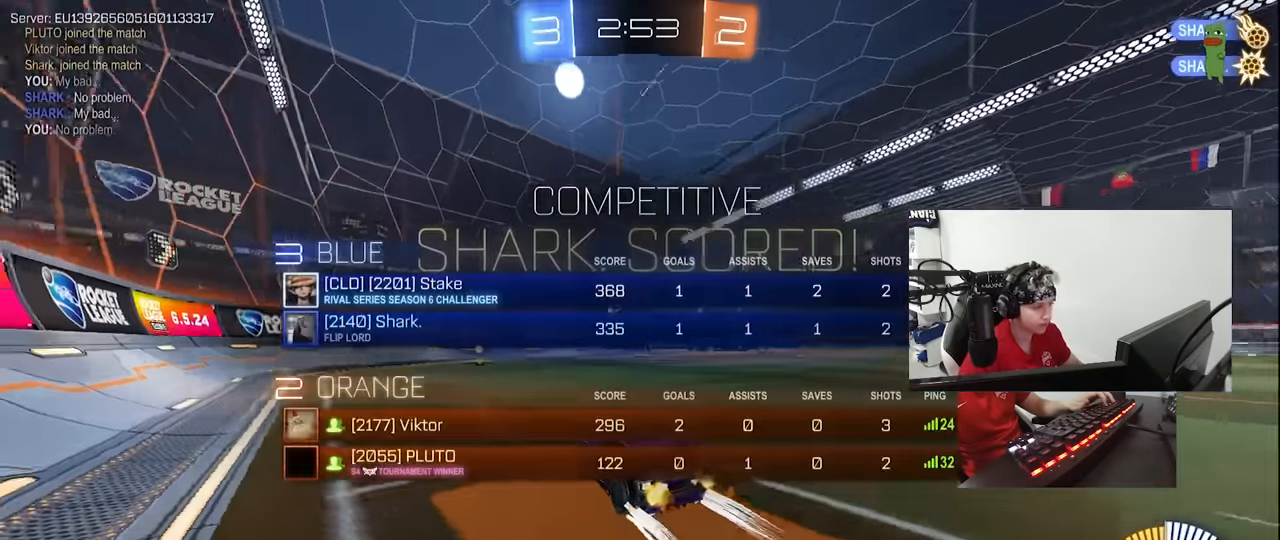
{"keys": [], "mouse": [], "events": [[16, "mouse_right", "down"], [16, "w", "up"], [66, "d", "down"], [100, "space", "up"], [150, "mouse_right", "up"], [250, "d", "up"], [350, "d", "down"], [483, "d", "up"]]}
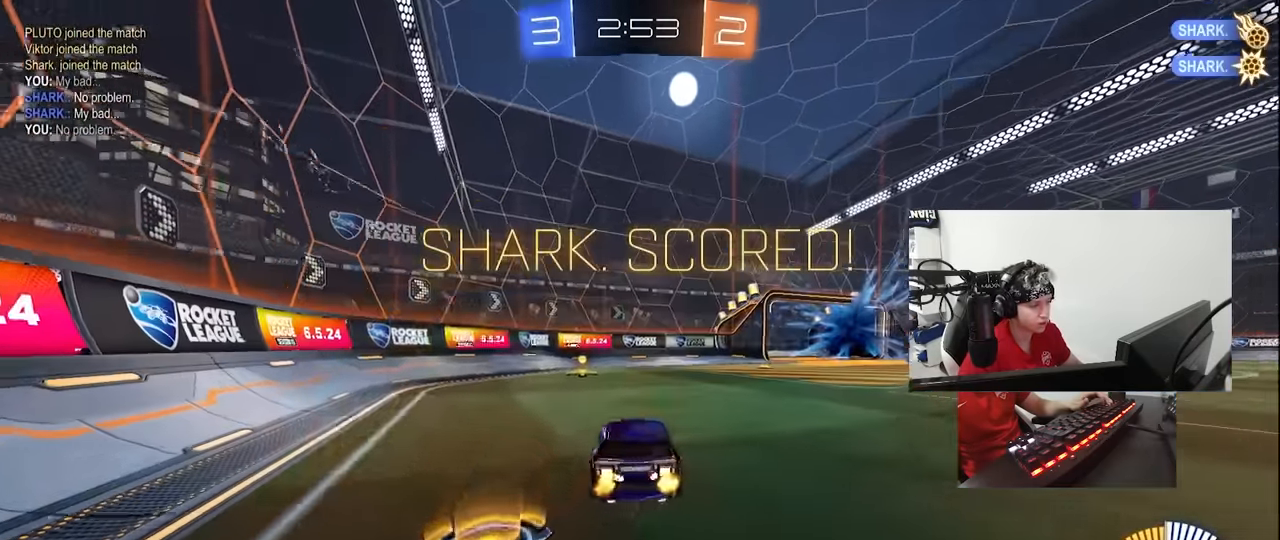
{"keys": ["a", "s", "shift"], "mouse": ["left"], "events": [[33, "a", "down"], [33, "shift", "down"], [33, "w", "down"], [83, "mouse_left", "down"], [83, "space", "down"], [133, "mouse_right", "down"], [216, "s", "down"], [216, "space", "up"], [266, "mouse_right", "up"], [266, "w", "up"]]}
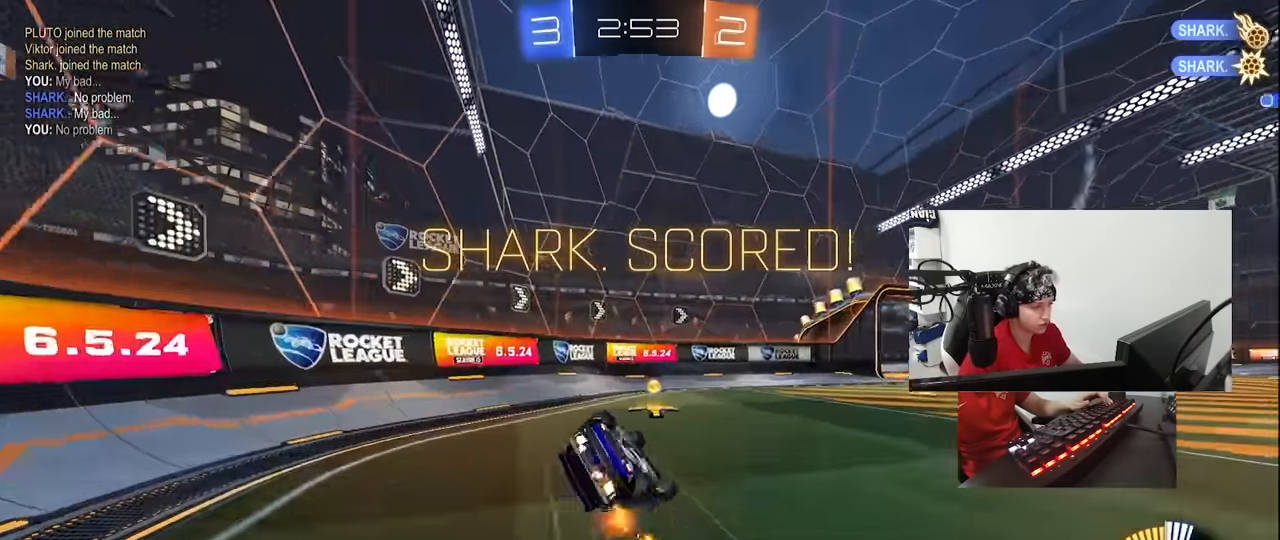
{"keys": ["d"], "mouse": ["left"], "events": [[50, "s", "up"], [50, "space", "down"], [133, "s", "down"], [233, "space", "up"], [367, "s", "up"], [367, "shift", "up"], [417, "a", "up"], [467, "d", "down"]]}
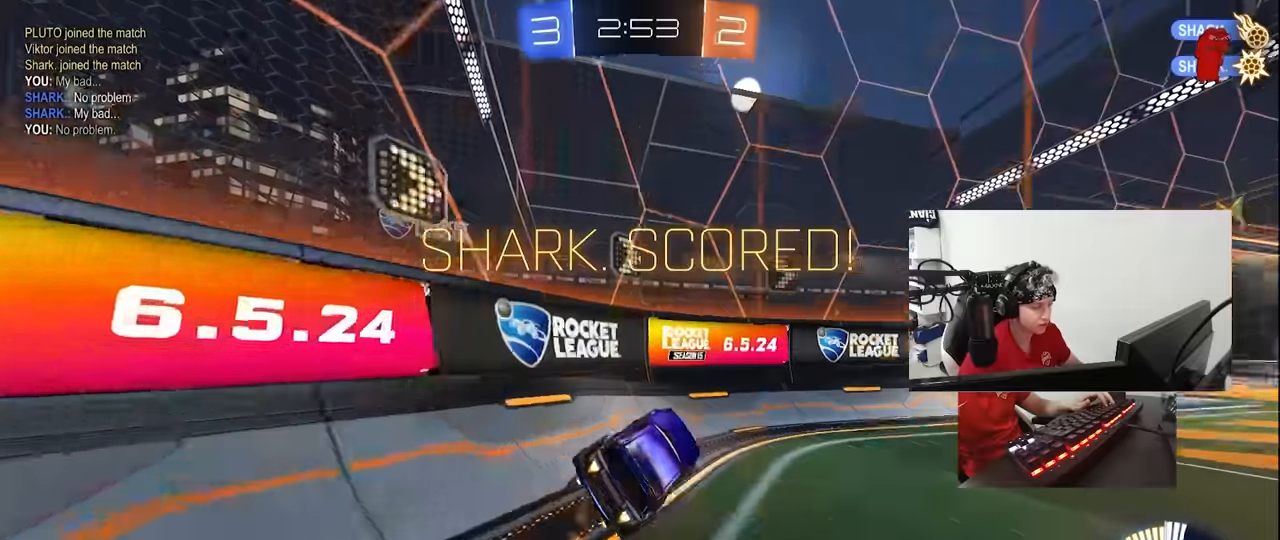
{"keys": [], "mouse": ["right"], "events": [[67, "mouse_left", "up"], [67, "w", "down"], [100, "d", "up"], [200, "d", "down"], [200, "mouse_left", "down"], [434, "d", "up"], [434, "mouse_left", "up"], [484, "mouse_right", "down"], [484, "w", "up"]]}